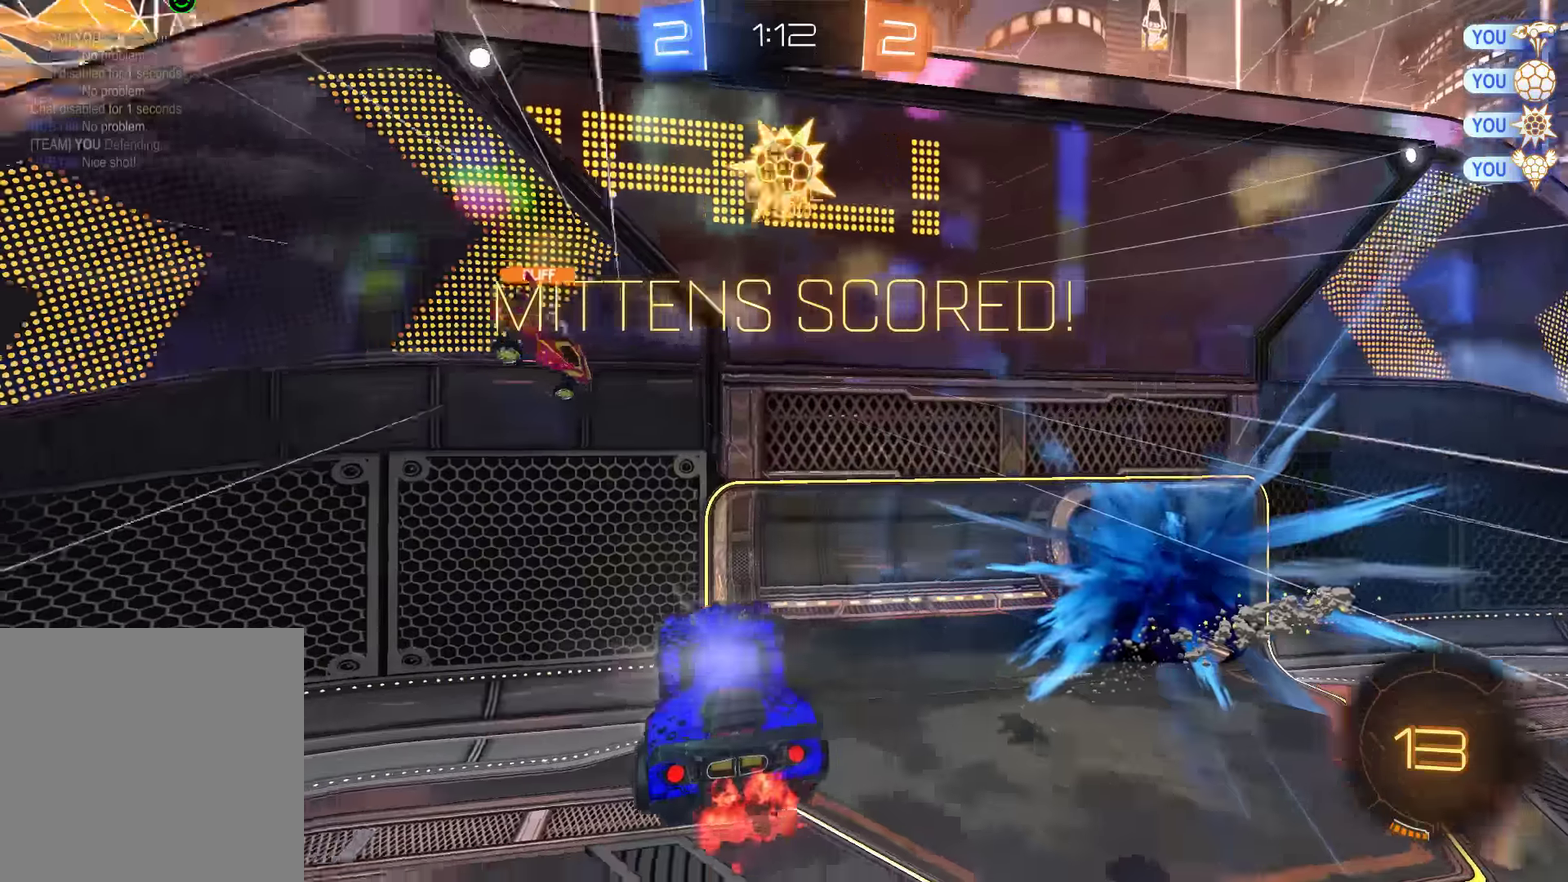
Gameplay with a controller (Xbox layout); each line is a JSON object with the inputs held at the frame after it. "events" lists button and stick changes between this image and that frame as [ms after this image, input, new state], when the widget could be followed in between. Not read: DPAD_RIGHT.
{"buttons": ["B"], "left_stick": "down", "right_stick": "center", "events": [[200, "B", "down"]]}
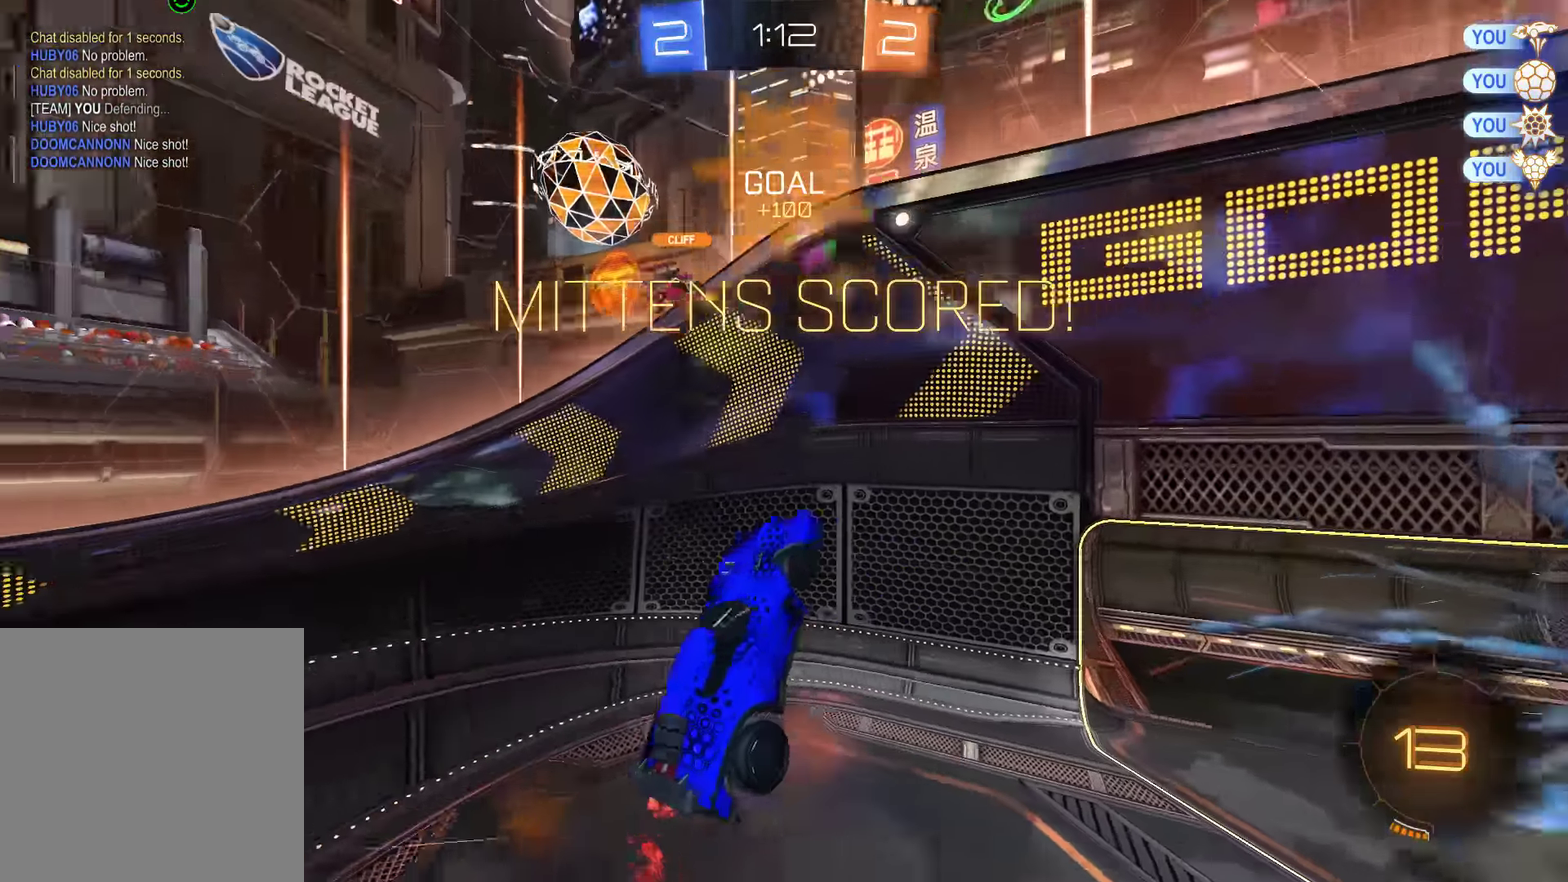
{"buttons": ["B", "L2", "R2"], "left_stick": "right", "right_stick": "center", "events": [[200, "L2", "down"], [200, "left_stick", "down-right"], [233, "Y", "down"], [267, "left_stick", "right"], [367, "Y", "up"], [433, "R2", "down"]]}
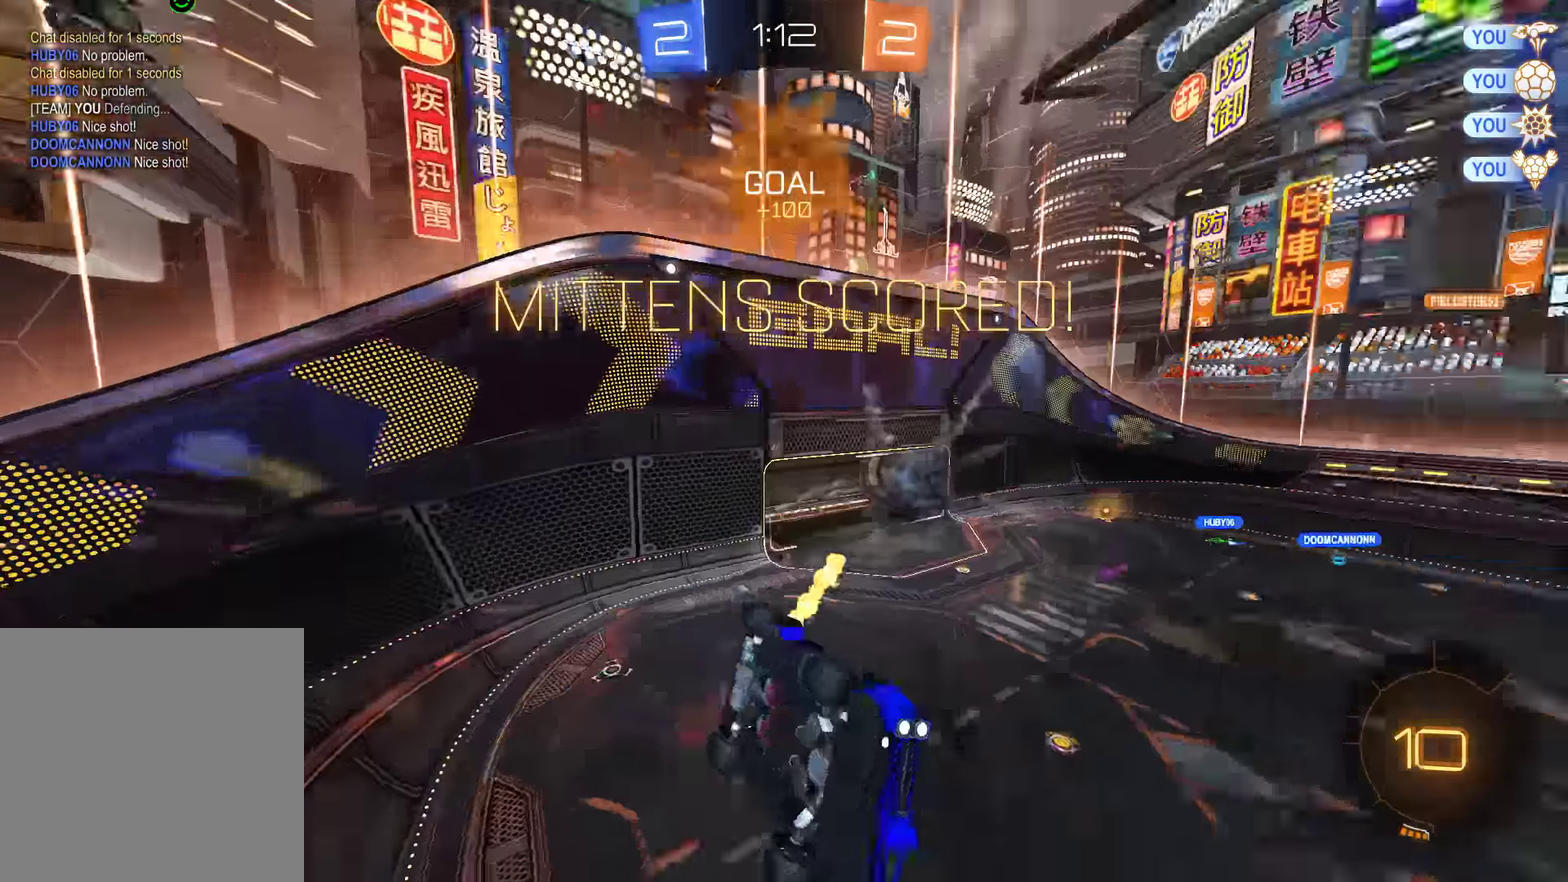
{"buttons": ["B", "Y"], "left_stick": "center", "right_stick": "center", "events": [[33, "left_stick", "up-right"], [200, "L2", "up"], [233, "left_stick", "center"], [383, "R2", "up"], [467, "Y", "down"]]}
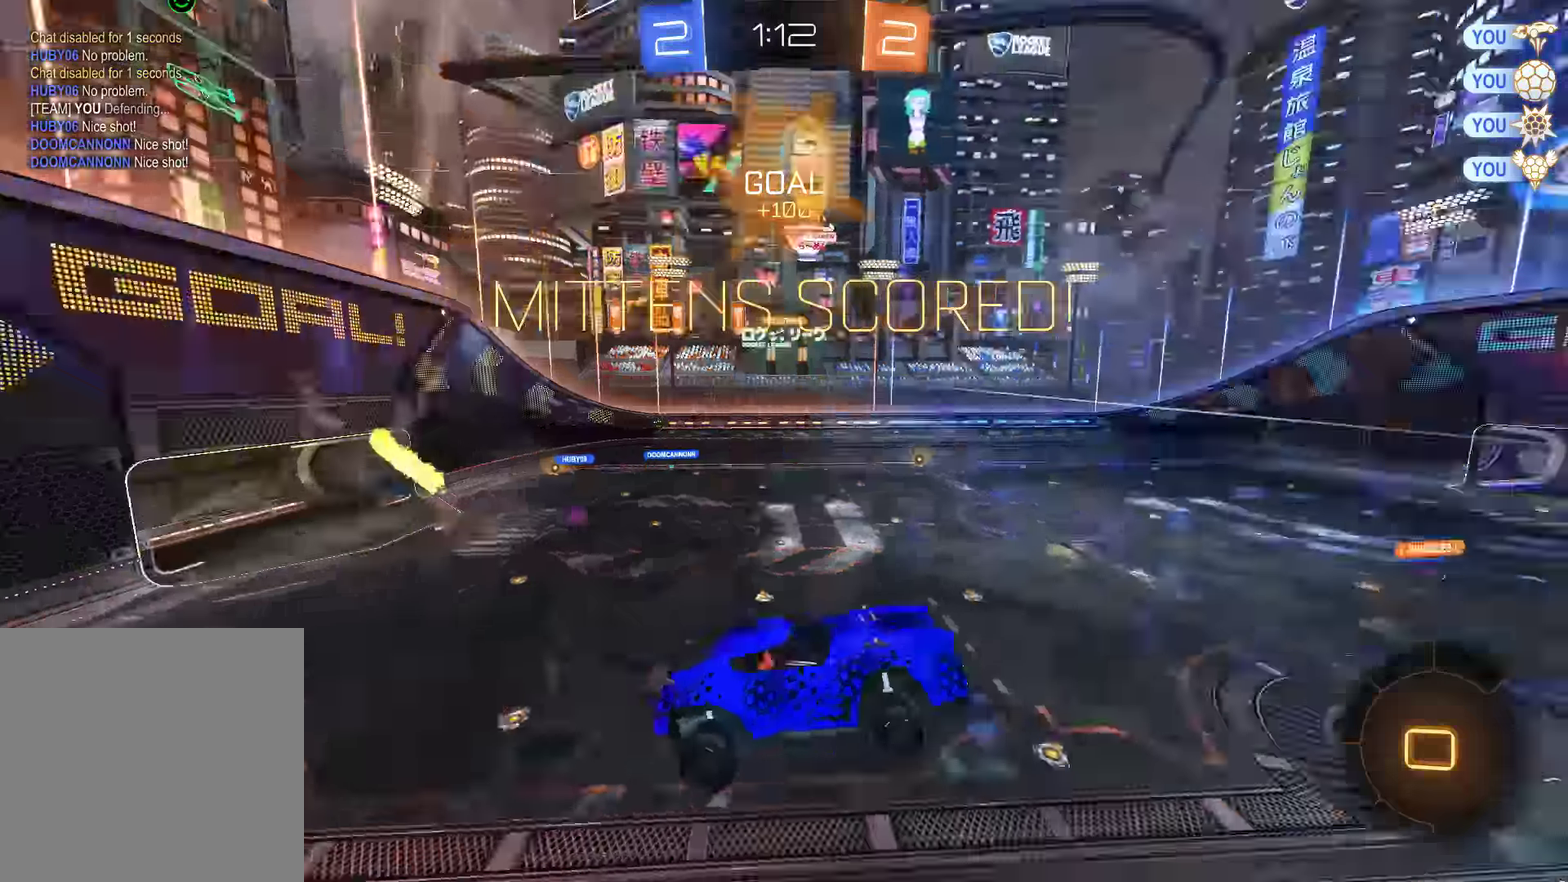
{"buttons": ["B"], "left_stick": "center", "right_stick": "center", "events": [[50, "Y", "up"], [183, "L2", "down"], [217, "left_stick", "left"], [317, "left_stick", "center"], [350, "L2", "up"]]}